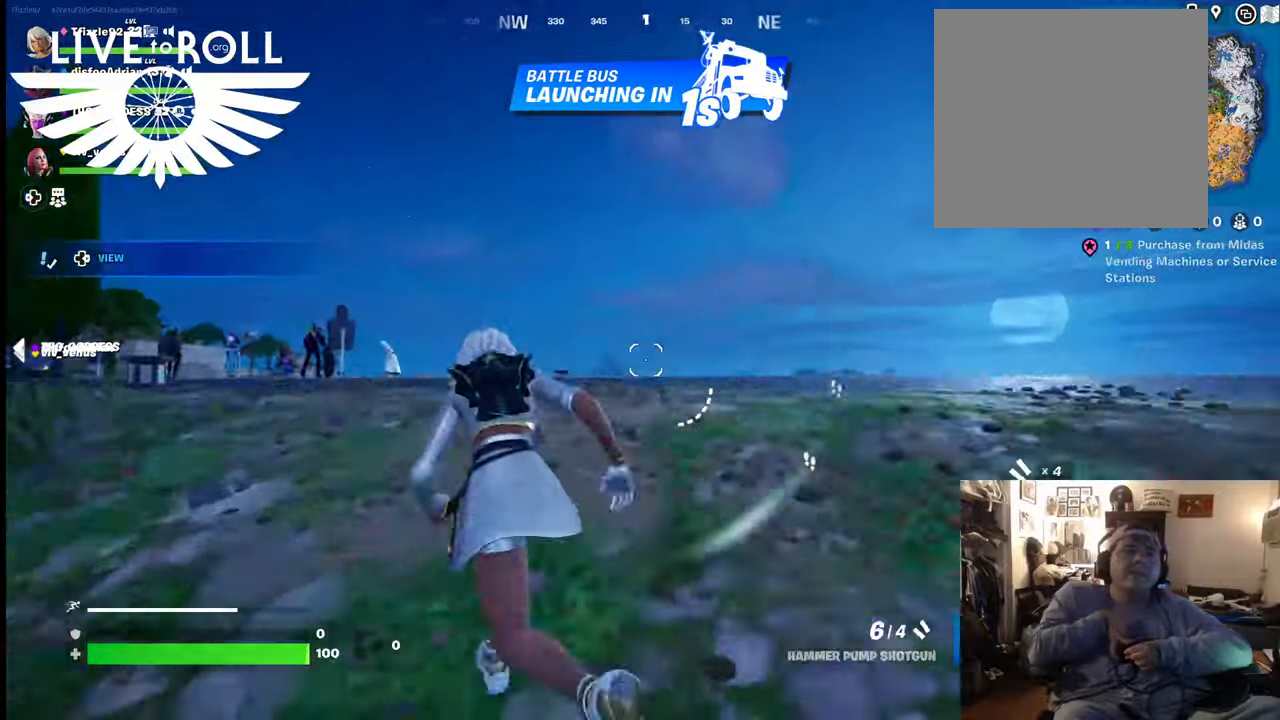
Gameplay with a controller (Xbox layout); each line is a JSON object with the inputs held at the frame after it. "events" lists button and stick changes between this image and that frame as [ms after this image, input, new state], when the widget could be followed in between.
{"buttons": [], "left_stick": "up", "right_stick": "center", "events": [[67, "right_stick", "left"], [367, "right_stick", "center"], [400, "left_stick", "up"]]}
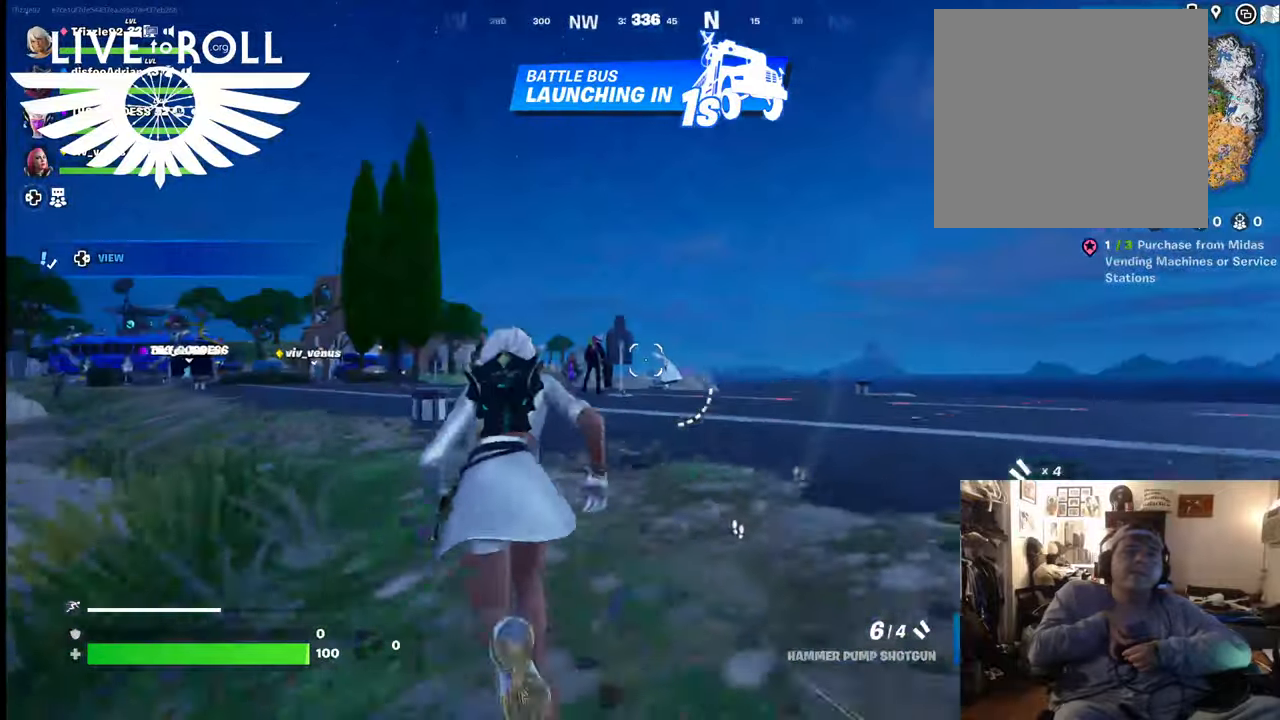
{"buttons": [], "left_stick": "left", "right_stick": "center", "events": [[400, "left_stick", "left"]]}
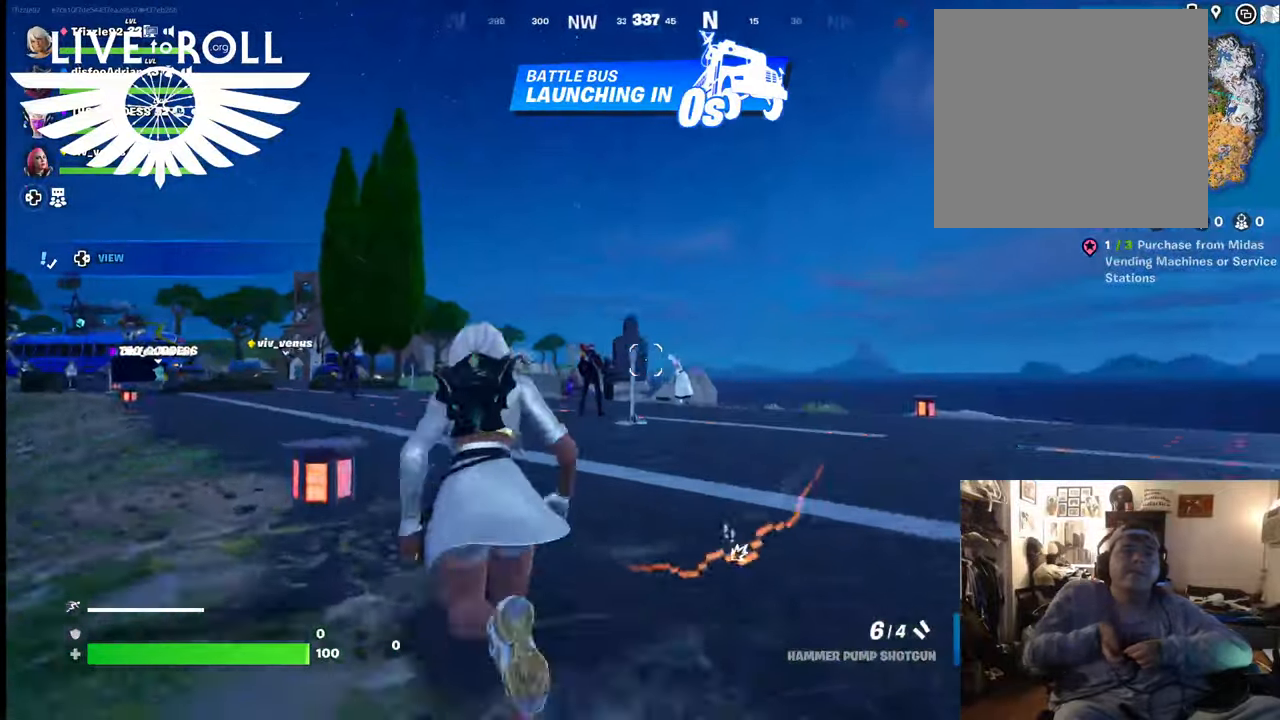
{"buttons": [], "left_stick": "down", "right_stick": "center", "events": [[367, "R2", "down"], [400, "left_stick", "down"], [467, "R2", "up"]]}
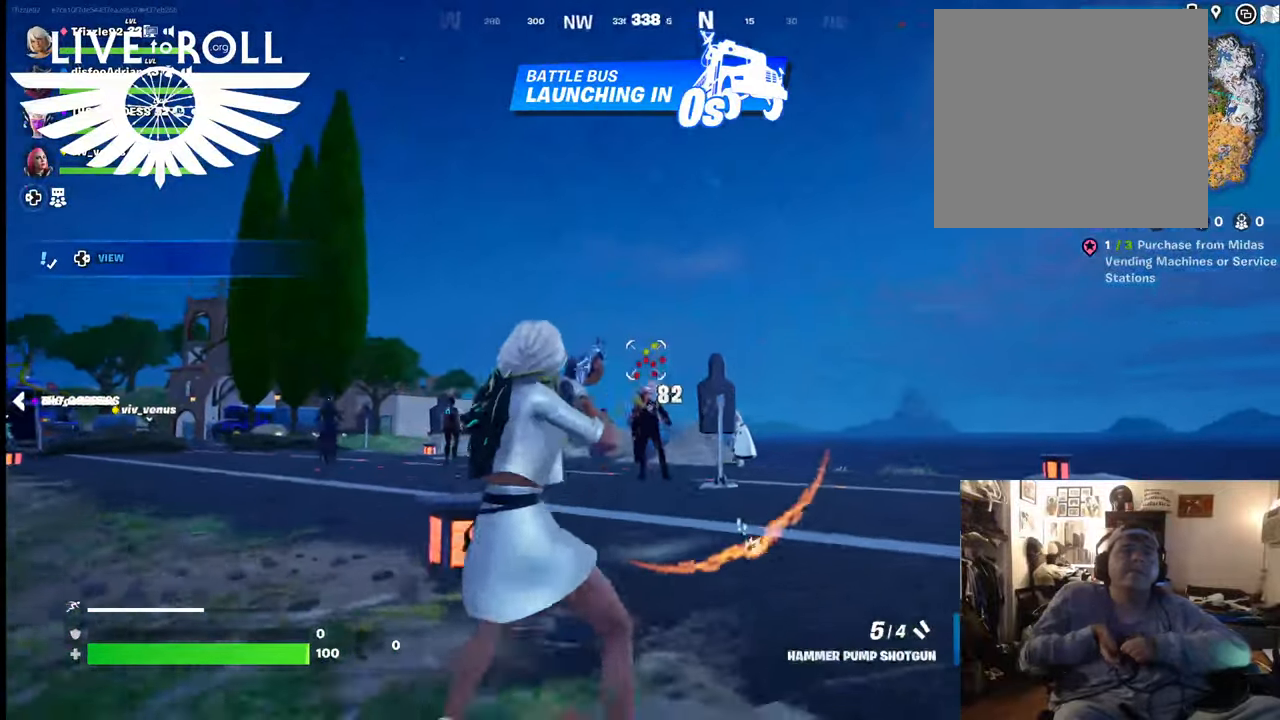
{"buttons": [], "left_stick": "down", "right_stick": "center", "events": []}
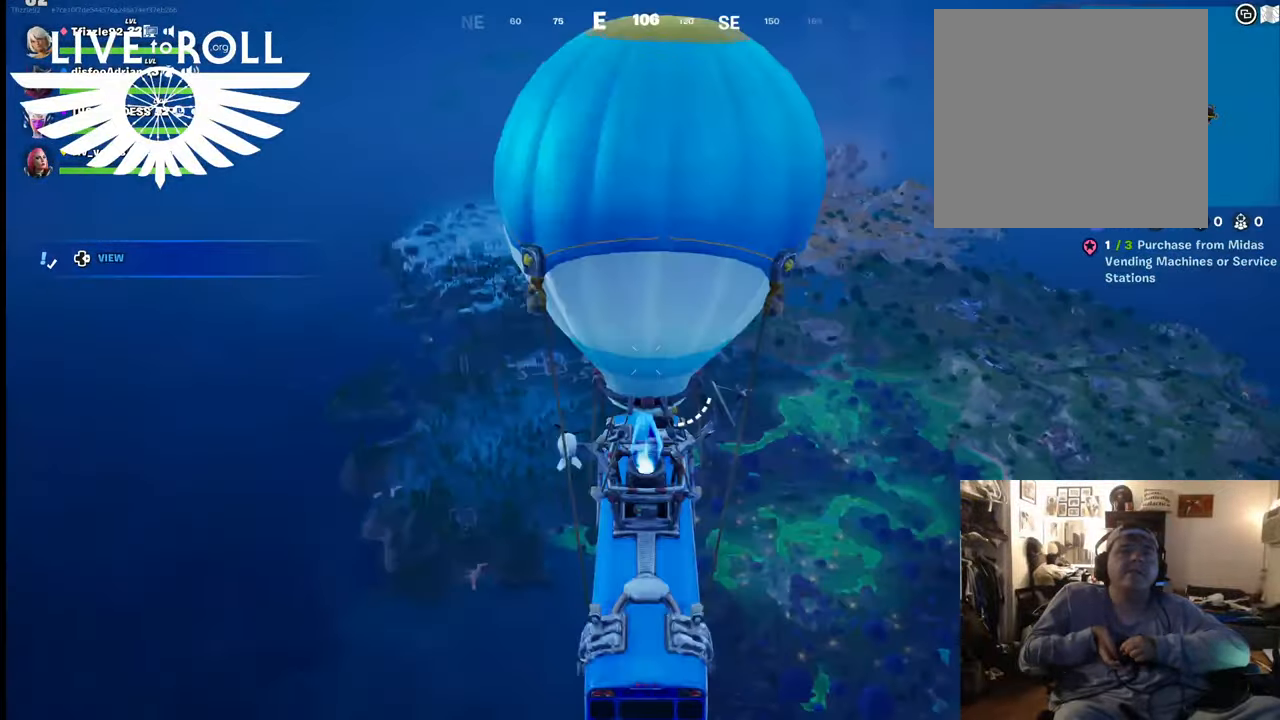
{"buttons": [], "left_stick": "left", "right_stick": "center", "events": [[500, "left_stick", "left"]]}
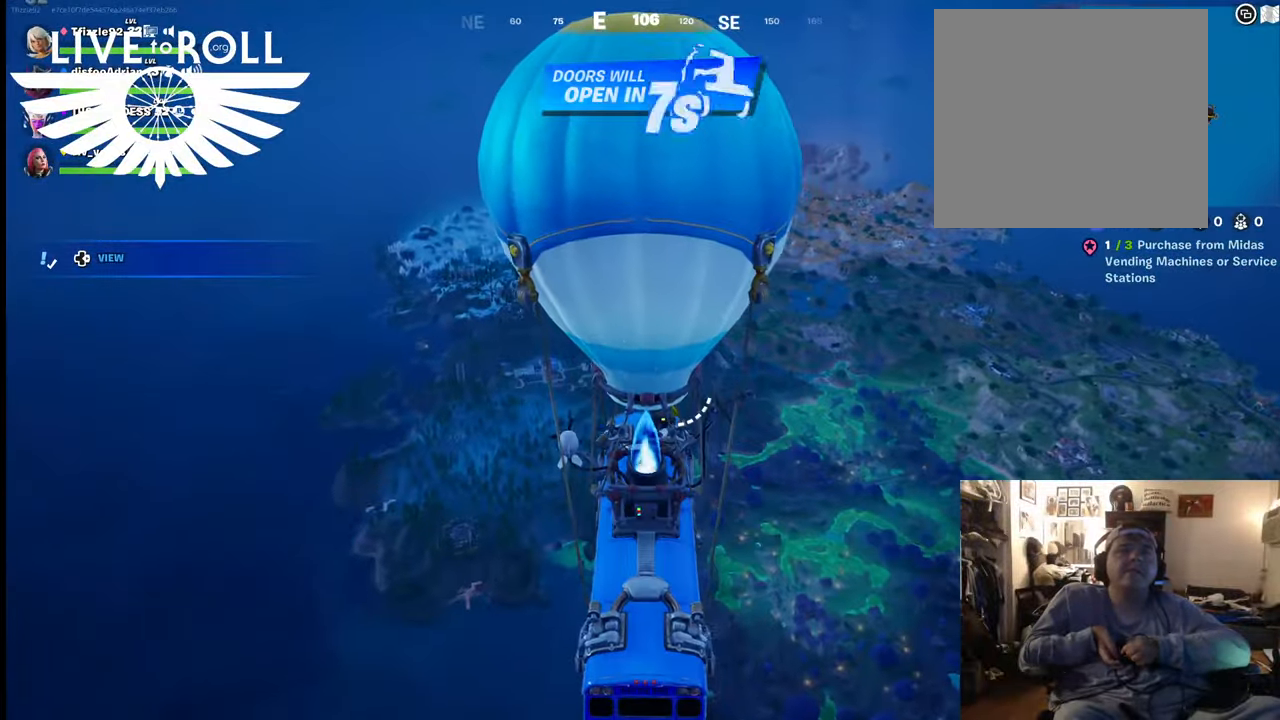
{"buttons": [], "left_stick": "center", "right_stick": "center", "events": [[100, "left_stick", "center"]]}
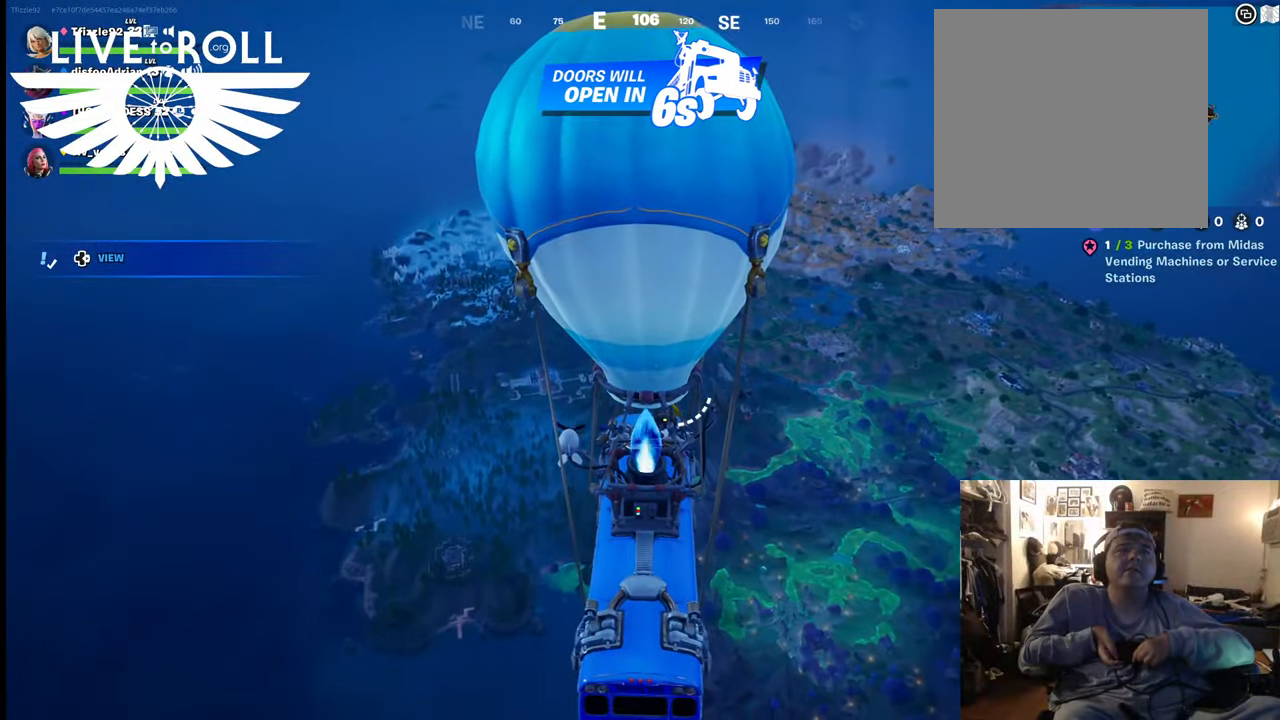
{"buttons": [], "left_stick": "center", "right_stick": "center", "events": []}
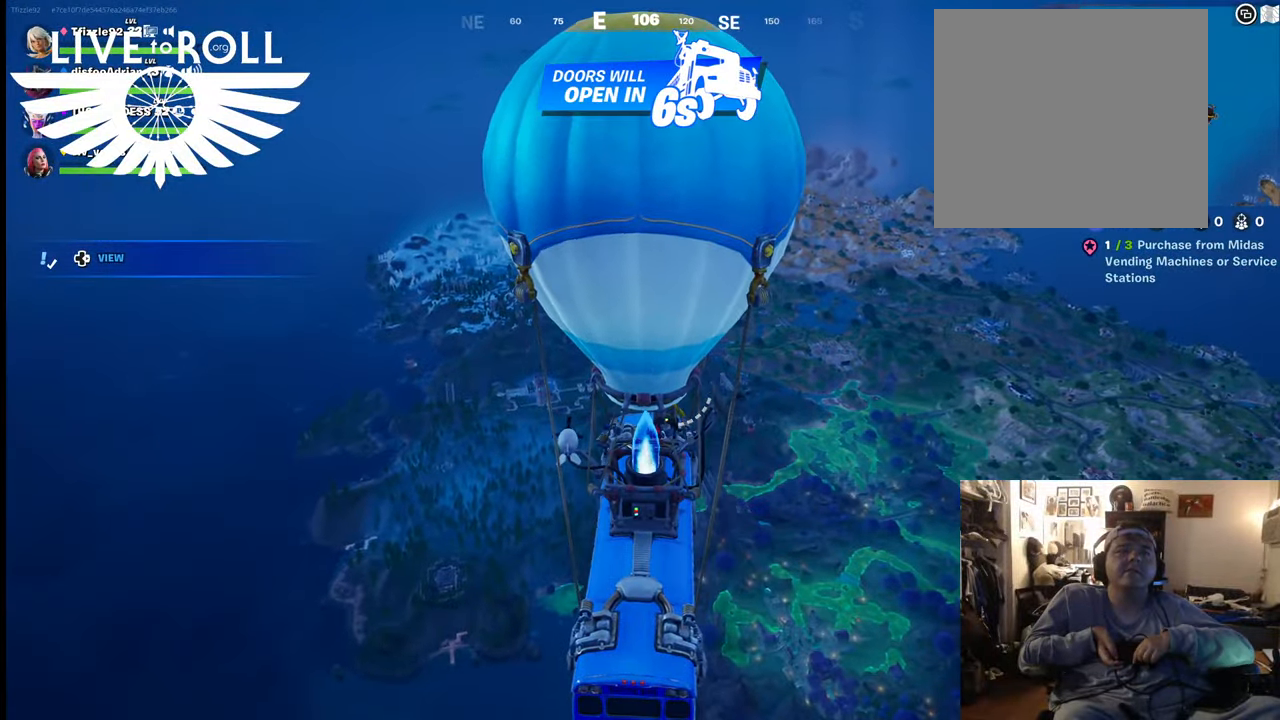
{"buttons": [], "left_stick": "center", "right_stick": "center", "events": []}
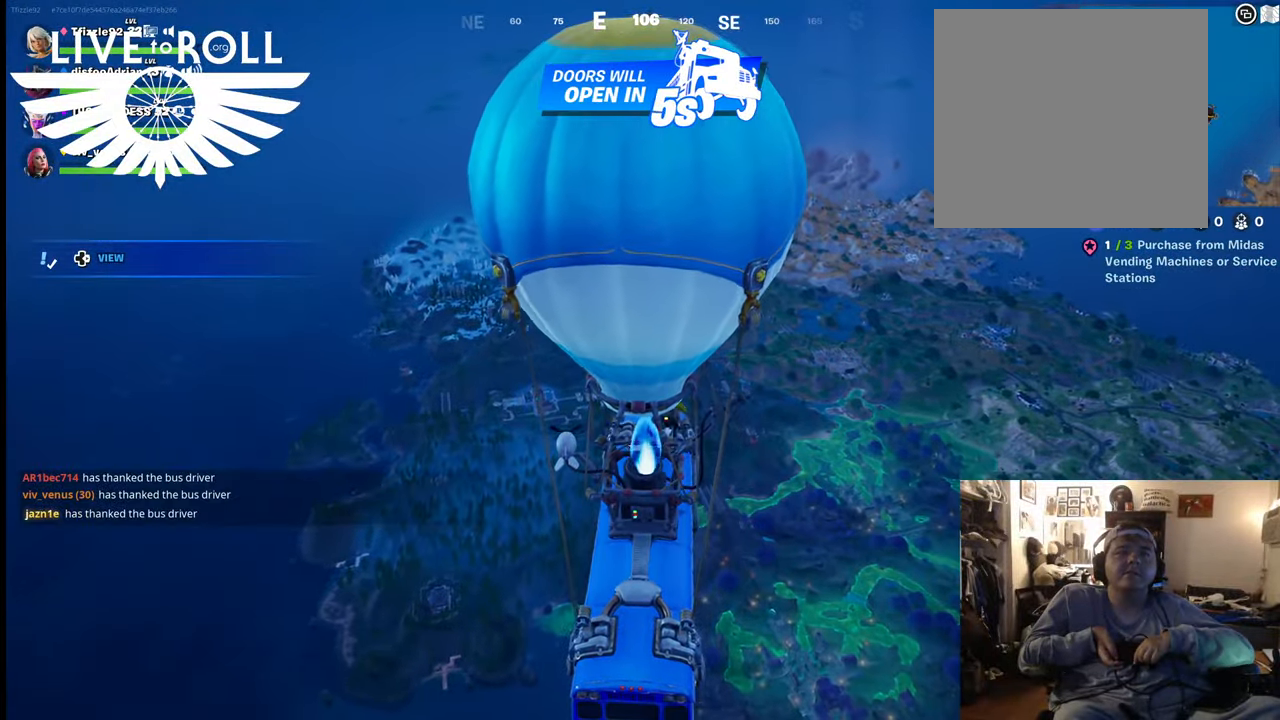
{"buttons": [], "left_stick": "center", "right_stick": "center", "events": []}
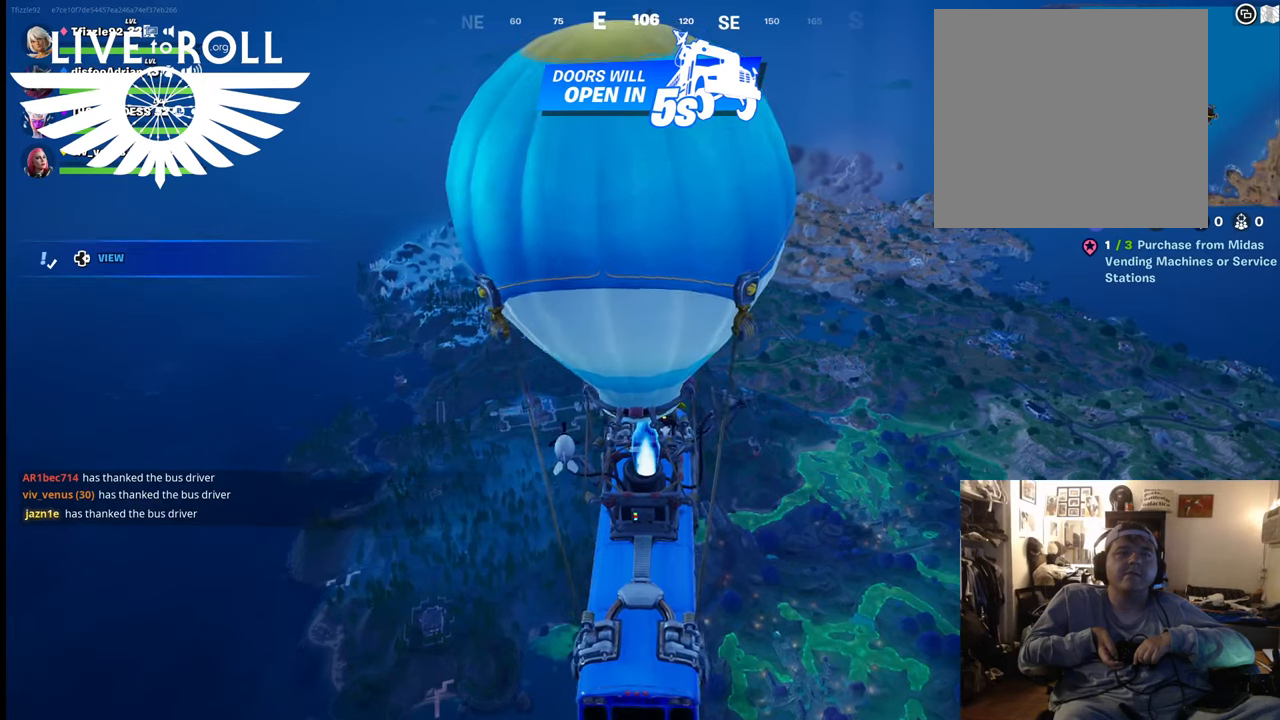
{"buttons": [], "left_stick": "center", "right_stick": "center", "events": []}
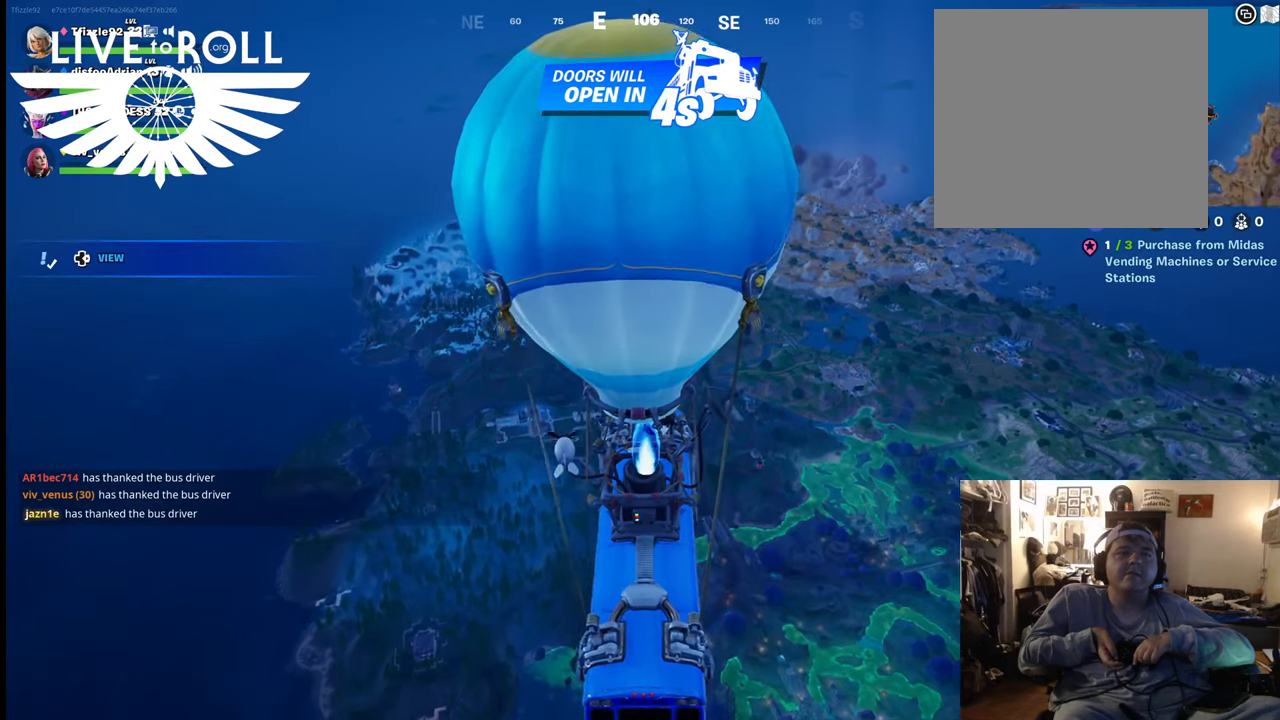
{"buttons": [], "left_stick": "center", "right_stick": "center", "events": []}
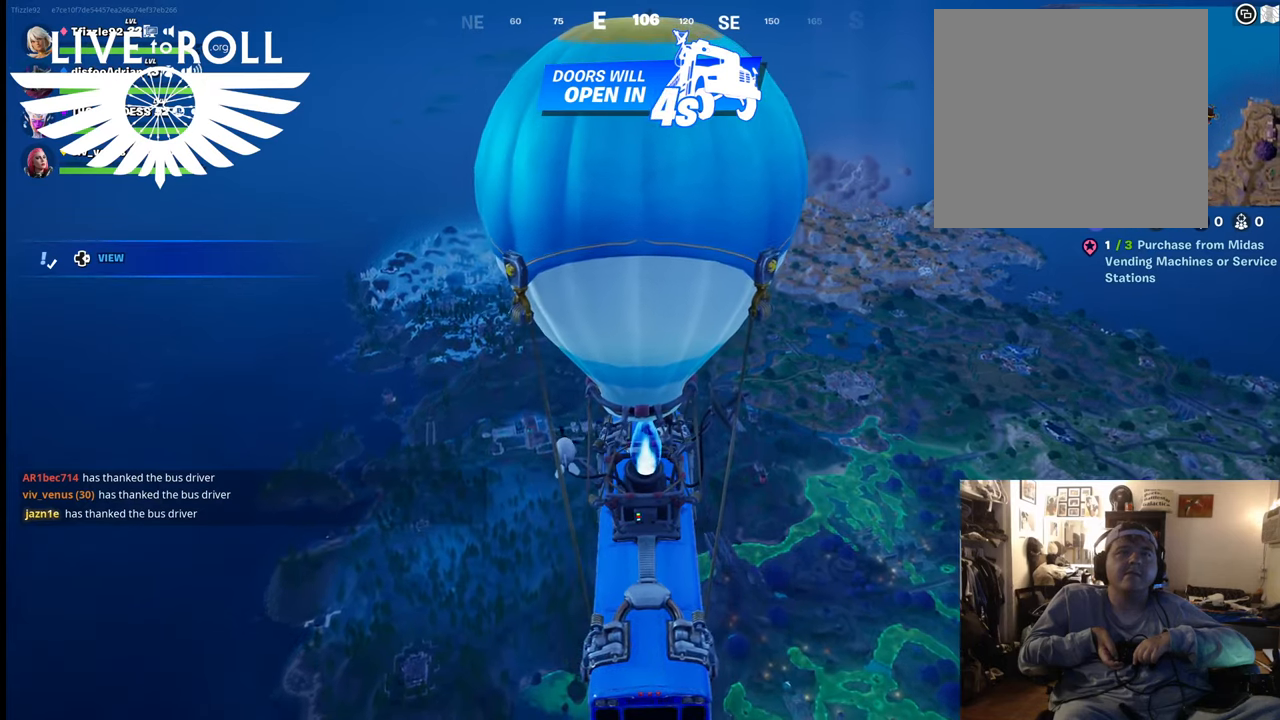
{"buttons": [], "left_stick": "center", "right_stick": "center", "events": []}
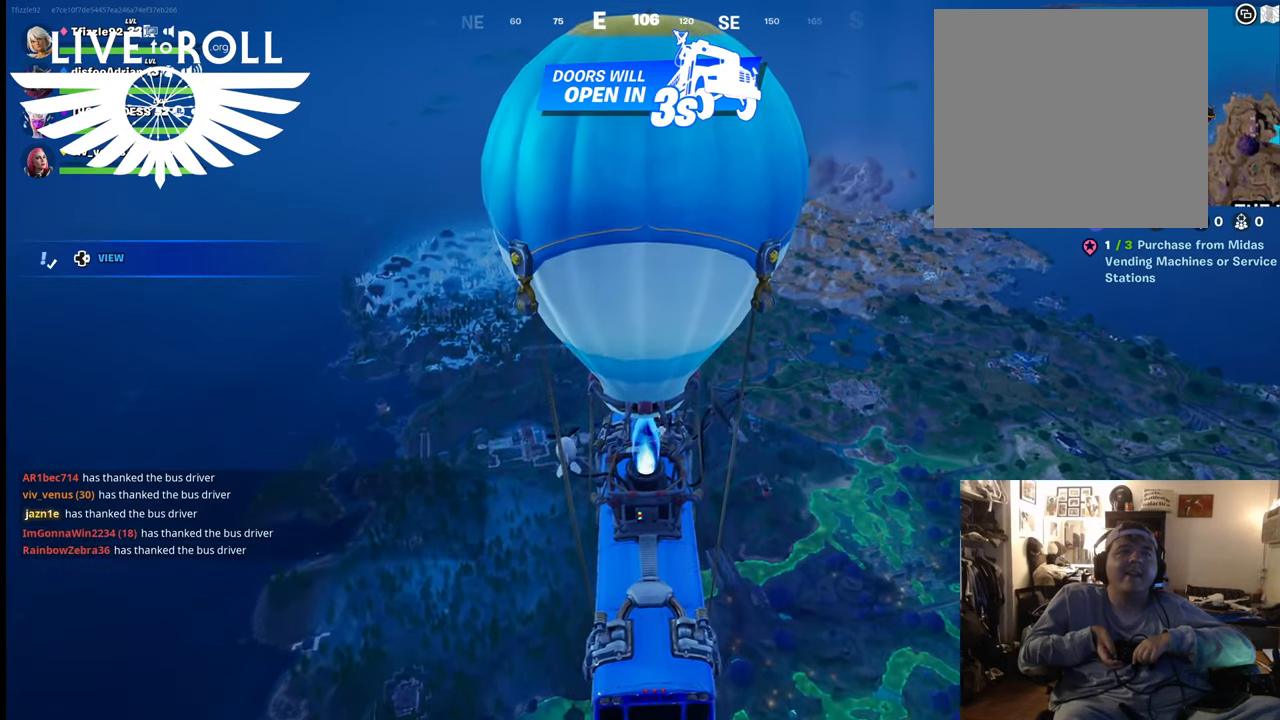
{"buttons": ["SELECT"], "left_stick": "center", "right_stick": "center", "events": [[467, "SELECT", "down"]]}
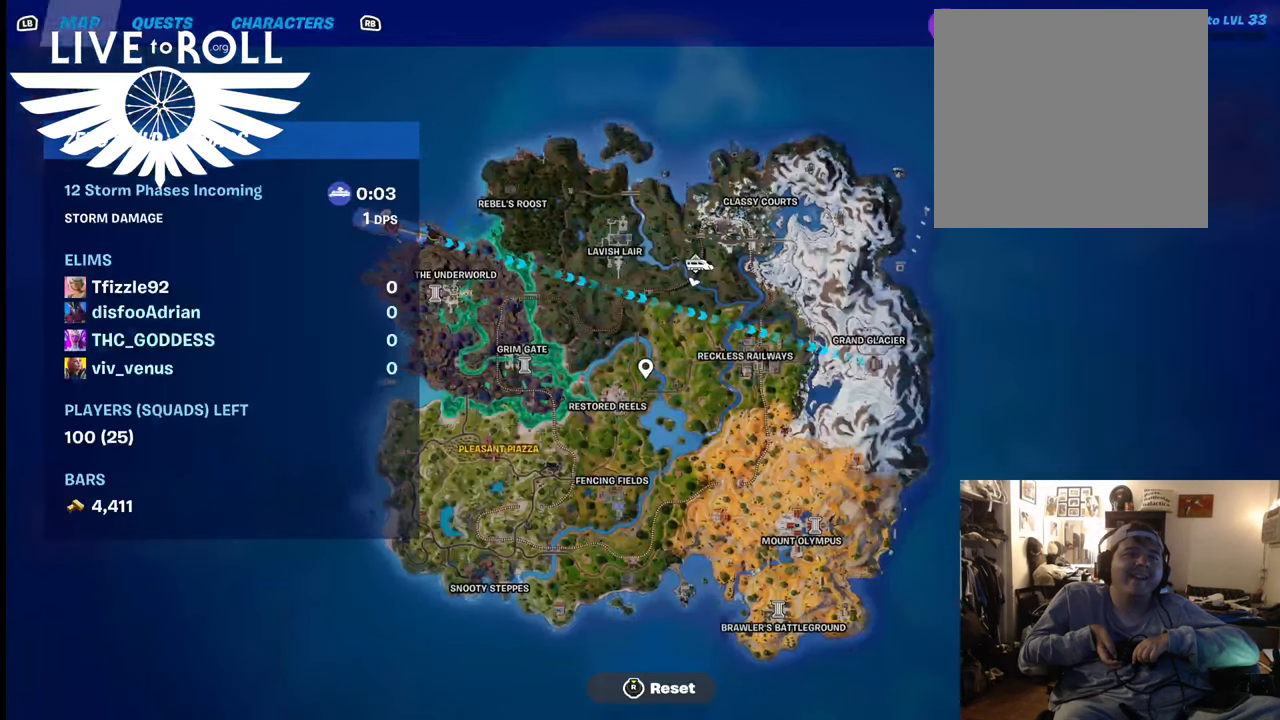
{"buttons": [], "left_stick": "center", "right_stick": "center", "events": [[200, "SELECT", "up"]]}
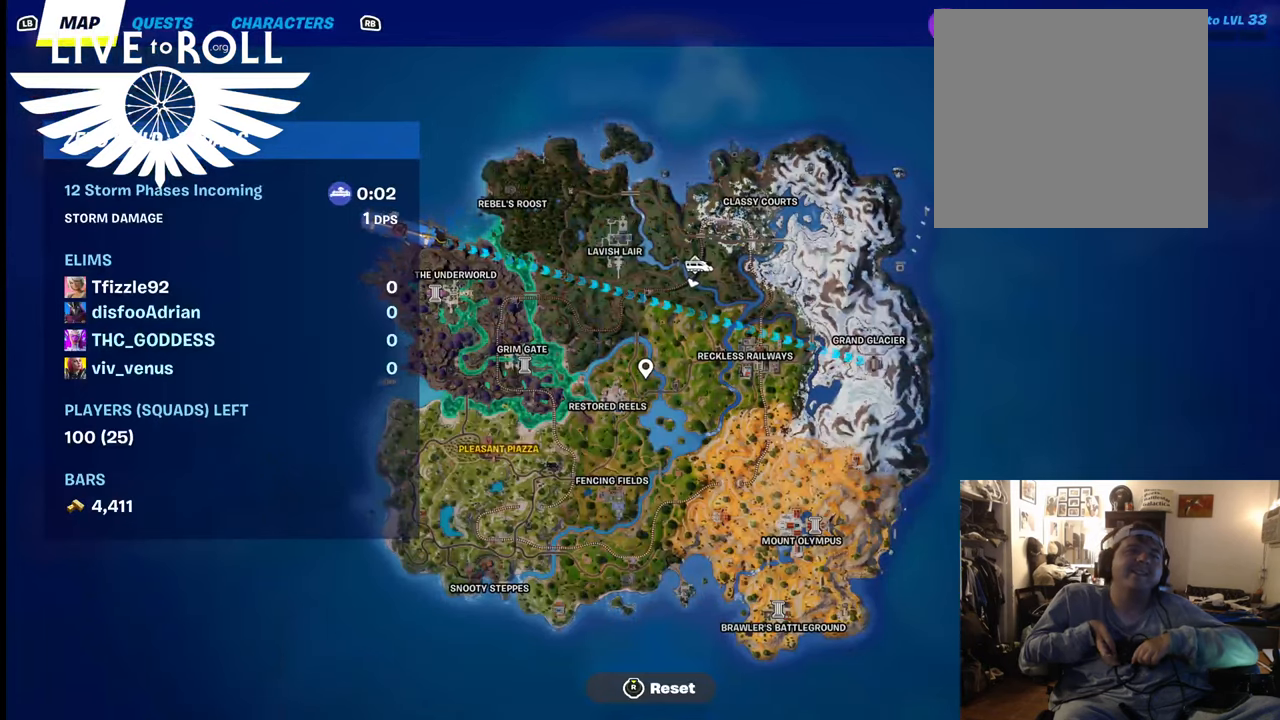
{"buttons": [], "left_stick": "center", "right_stick": "center", "events": []}
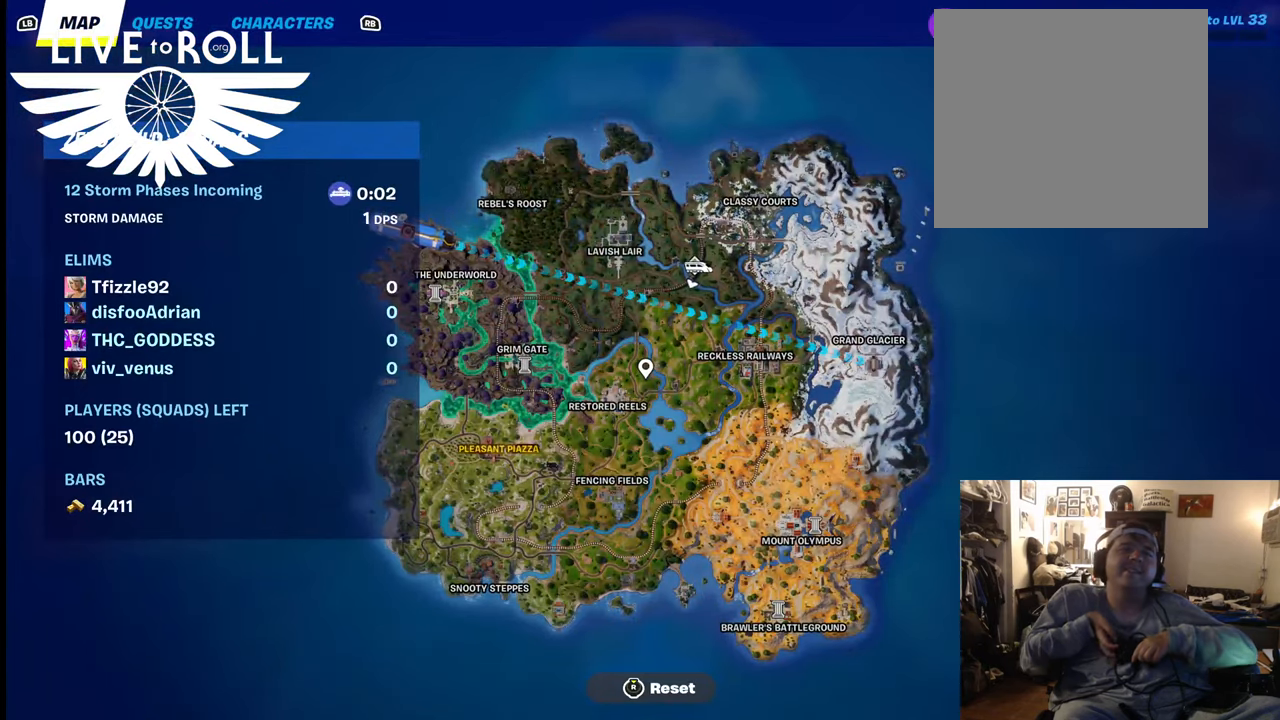
{"buttons": [], "left_stick": "center", "right_stick": "center", "events": []}
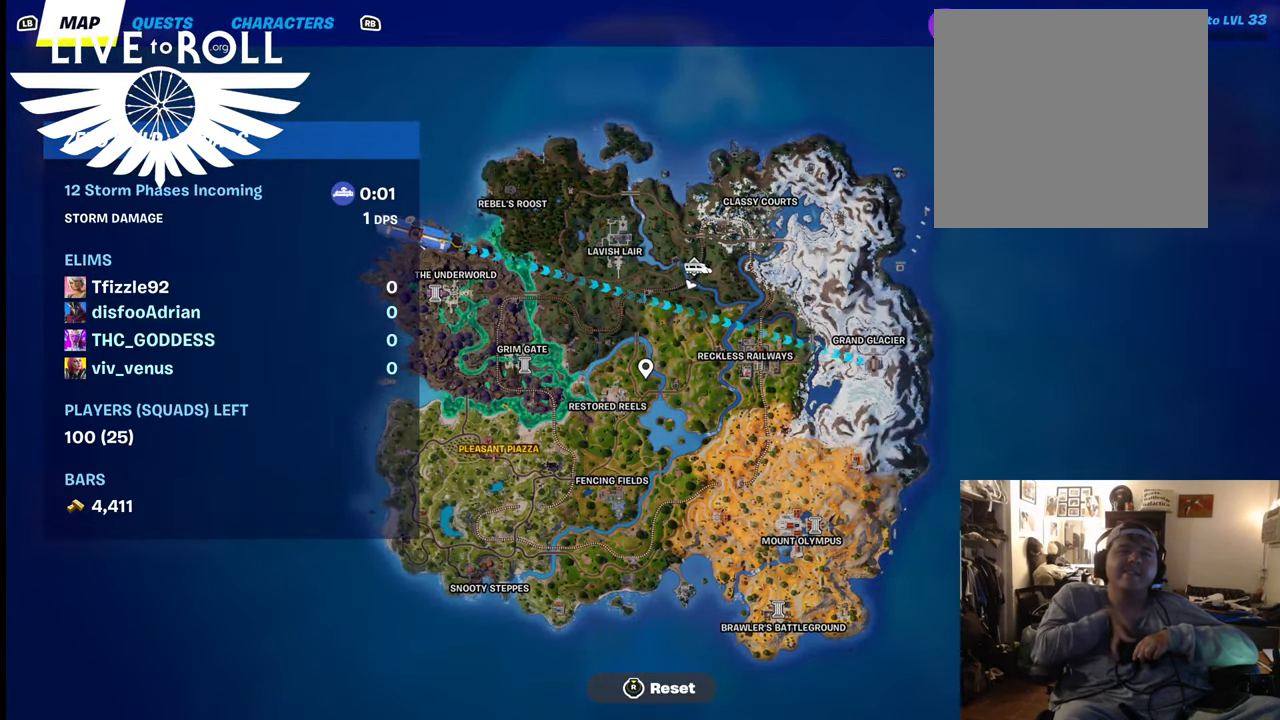
{"buttons": [], "left_stick": "center", "right_stick": "up-left", "events": [[234, "right_stick", "up-left"]]}
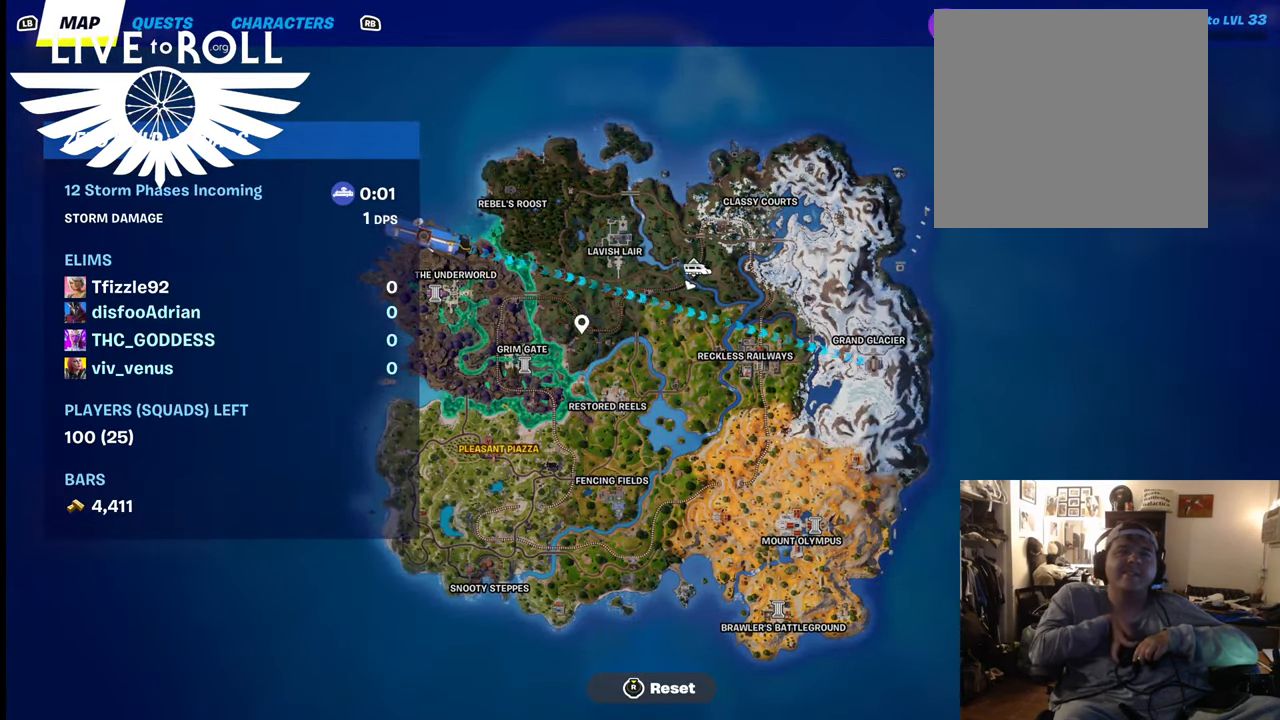
{"buttons": [], "left_stick": "center", "right_stick": "up-left", "events": []}
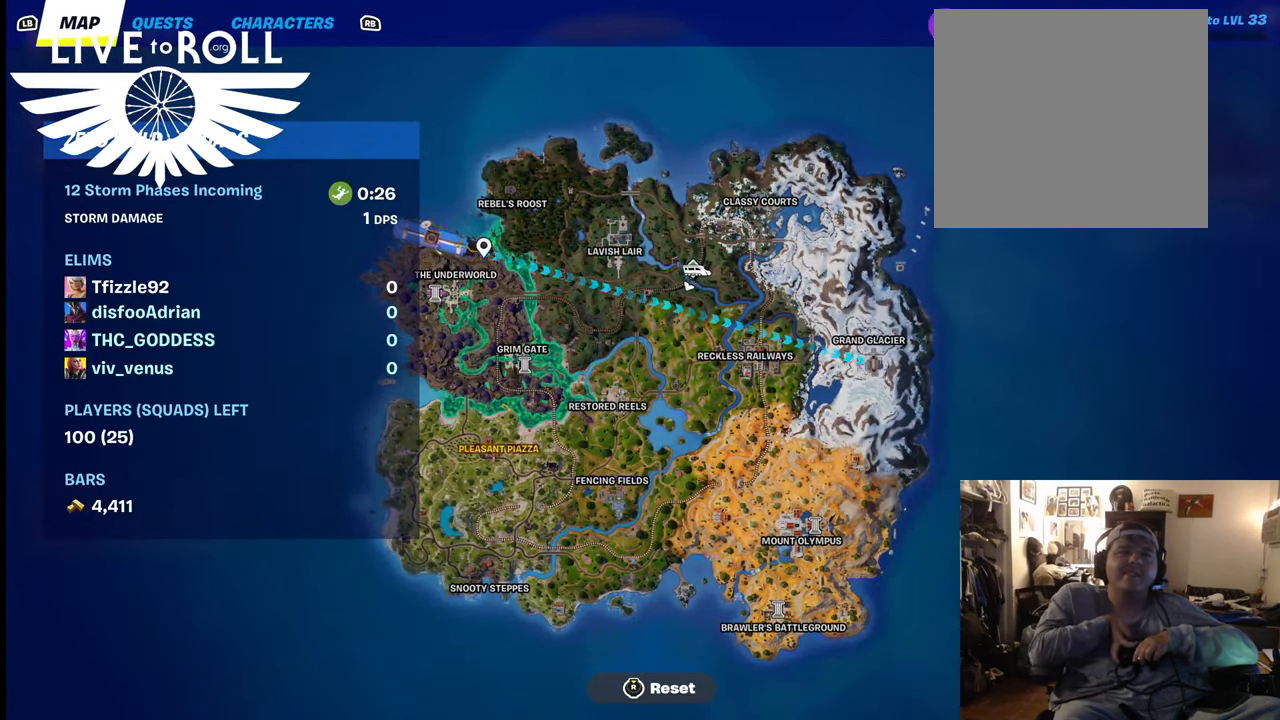
{"buttons": [], "left_stick": "center", "right_stick": "up-left", "events": []}
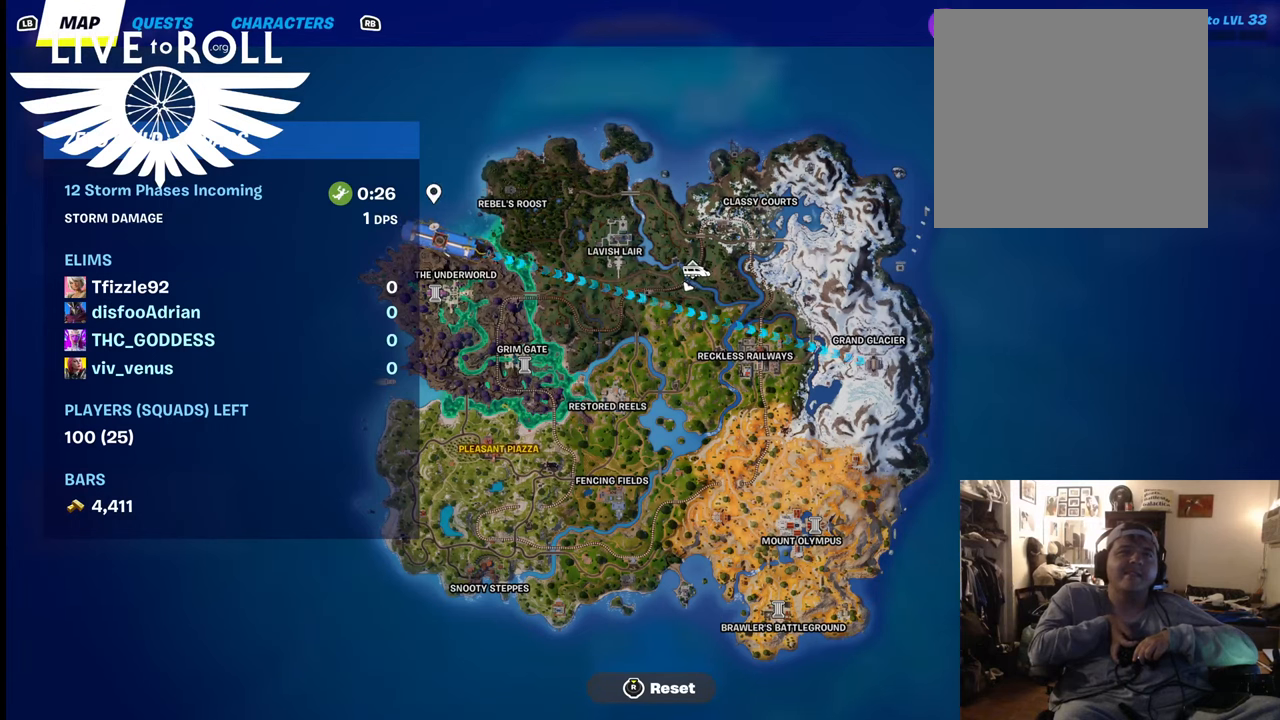
{"buttons": [], "left_stick": "center", "right_stick": "right", "events": [[234, "right_stick", "center"], [500, "right_stick", "right"]]}
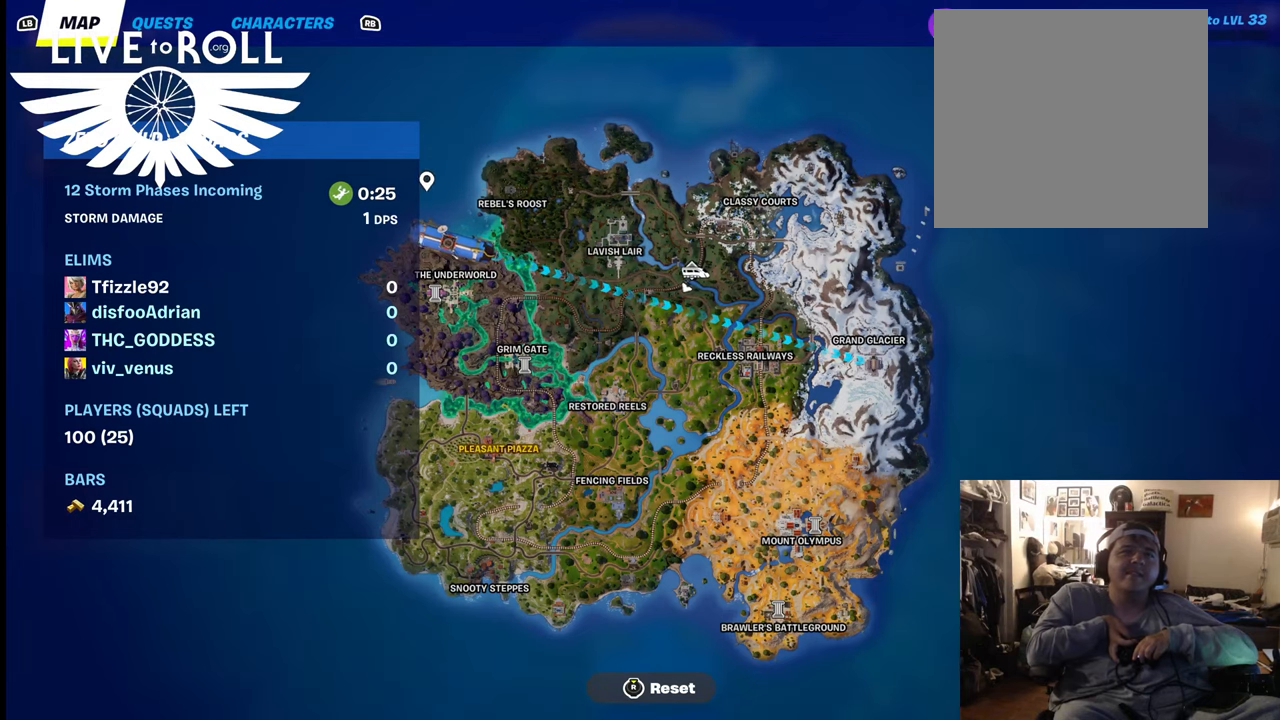
{"buttons": [], "left_stick": "center", "right_stick": "down-right", "events": [[67, "right_stick", "down-right"]]}
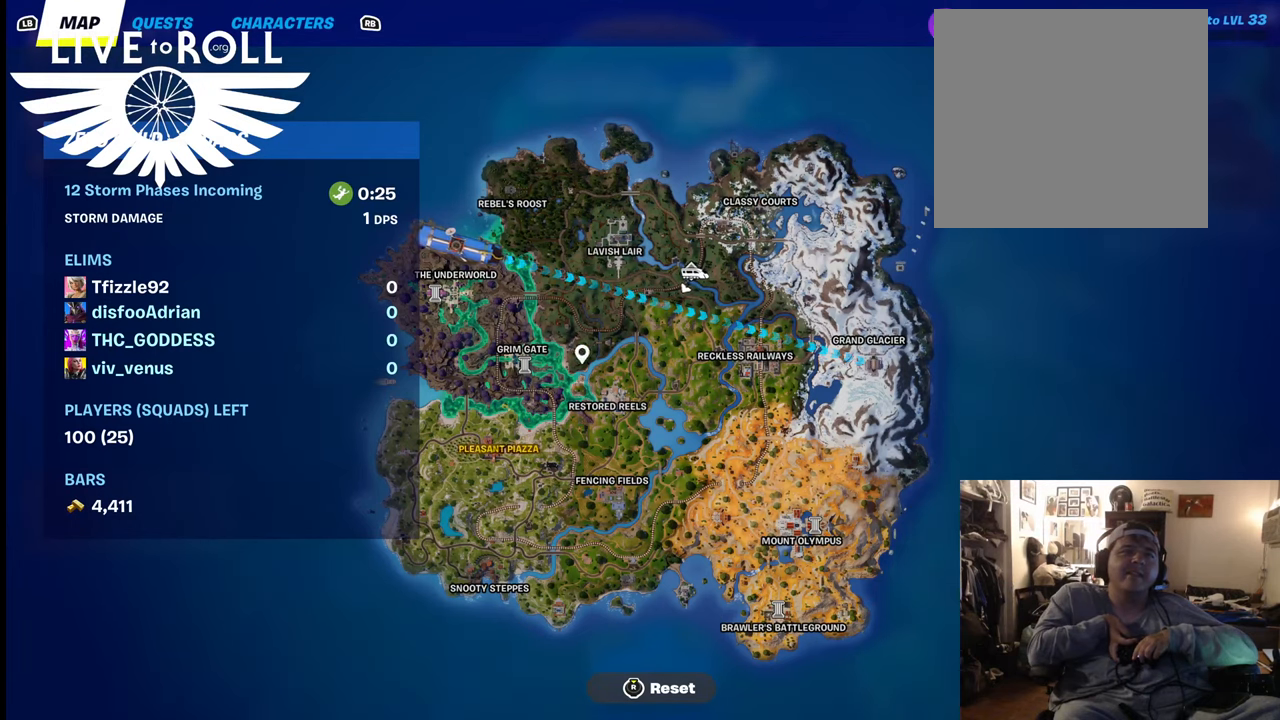
{"buttons": [], "left_stick": "center", "right_stick": "down-right", "events": []}
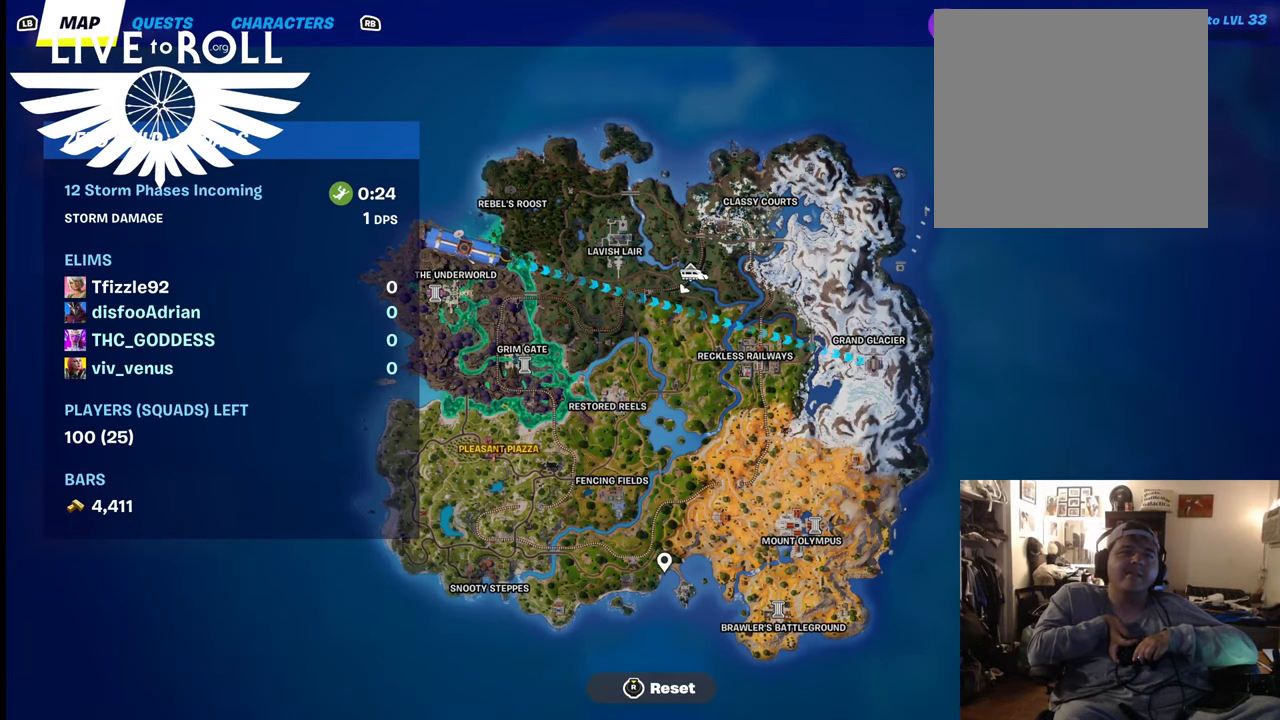
{"buttons": [], "left_stick": "center", "right_stick": "right", "events": [[334, "right_stick", "right"]]}
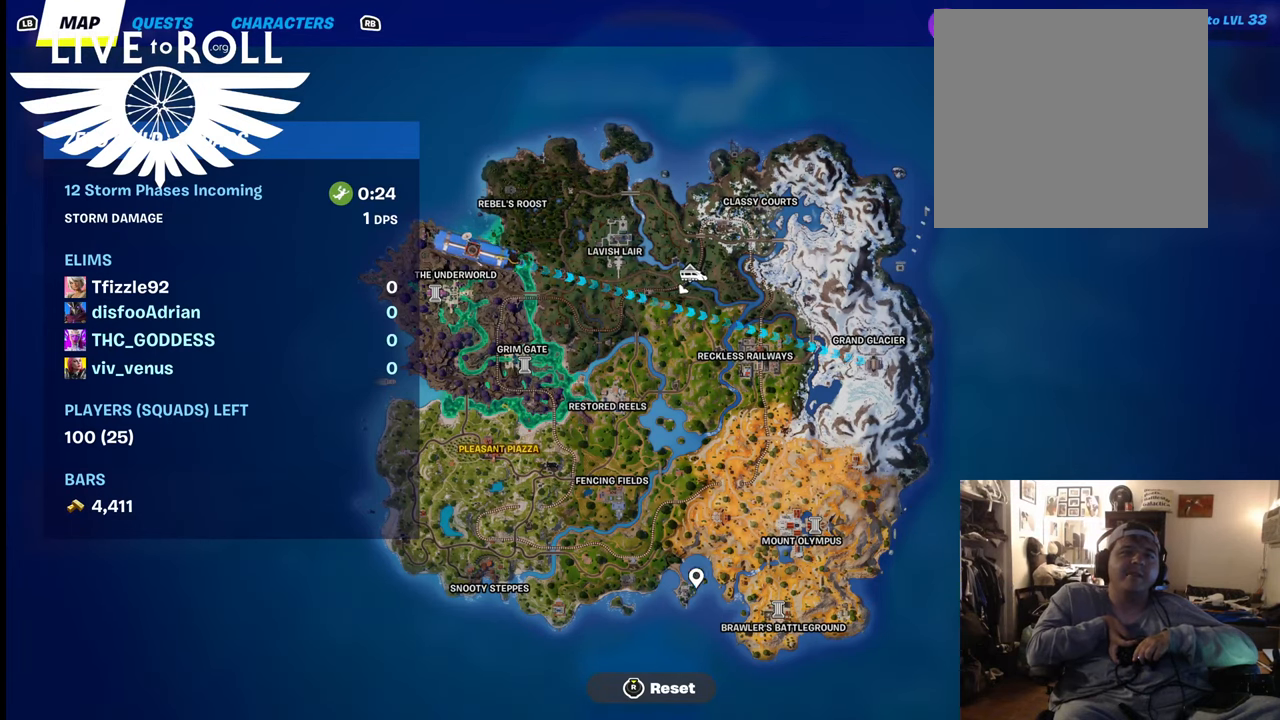
{"buttons": [], "left_stick": "center", "right_stick": "right", "events": []}
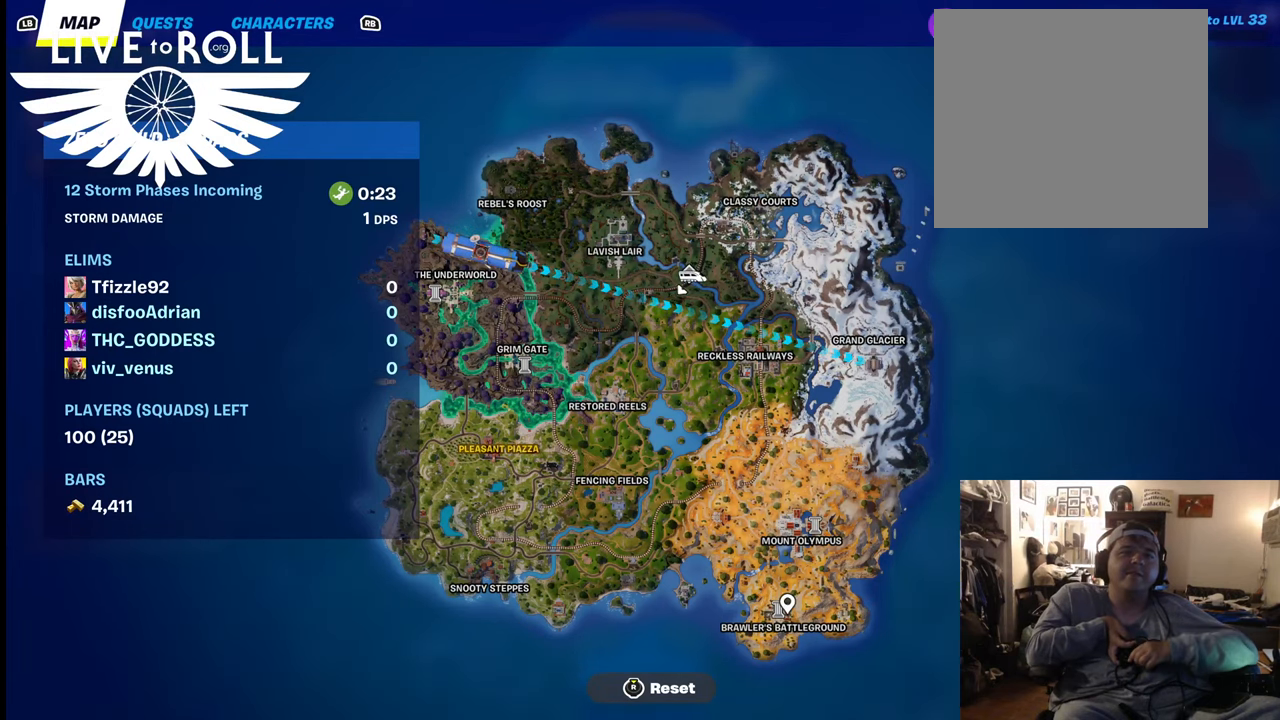
{"buttons": [], "left_stick": "center", "right_stick": "left", "events": [[300, "right_stick", "center"], [434, "right_stick", "left"]]}
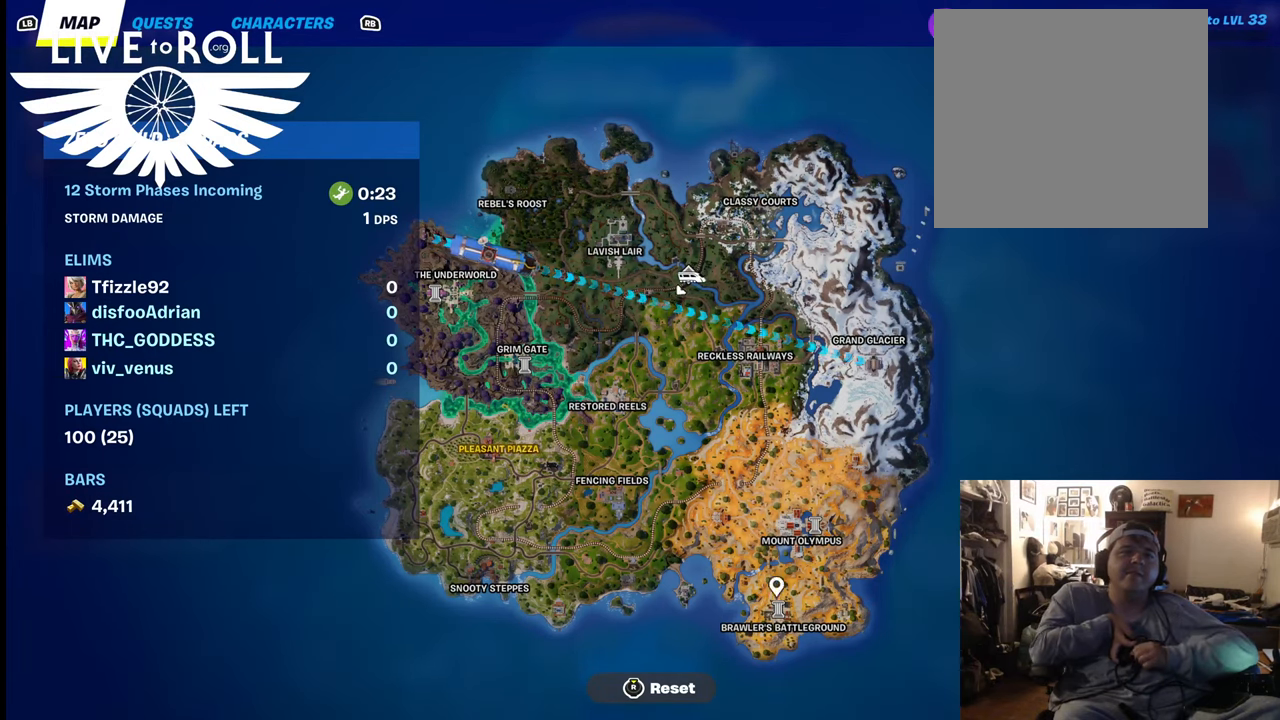
{"buttons": [], "left_stick": "center", "right_stick": "up-left", "events": [[300, "right_stick", "up-left"]]}
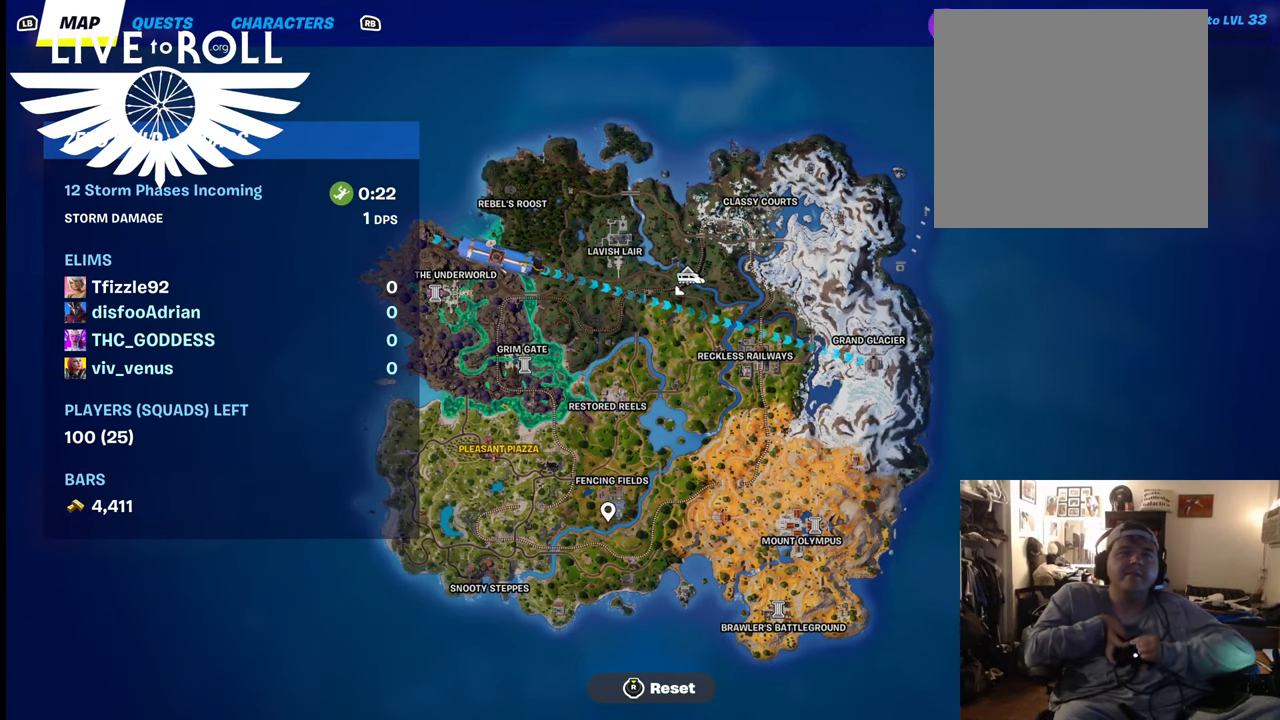
{"buttons": [], "left_stick": "center", "right_stick": "center", "events": [[34, "right_stick", "up"], [267, "right_stick", "center"]]}
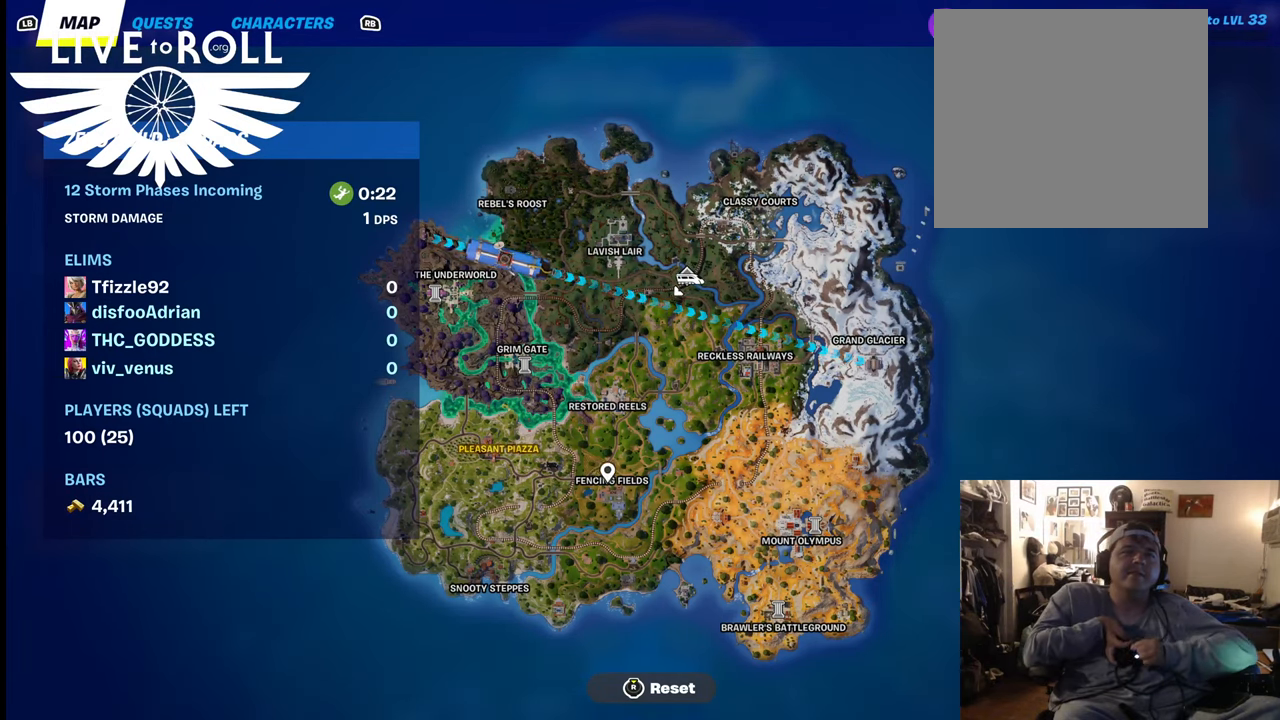
{"buttons": [], "left_stick": "center", "right_stick": "center", "events": []}
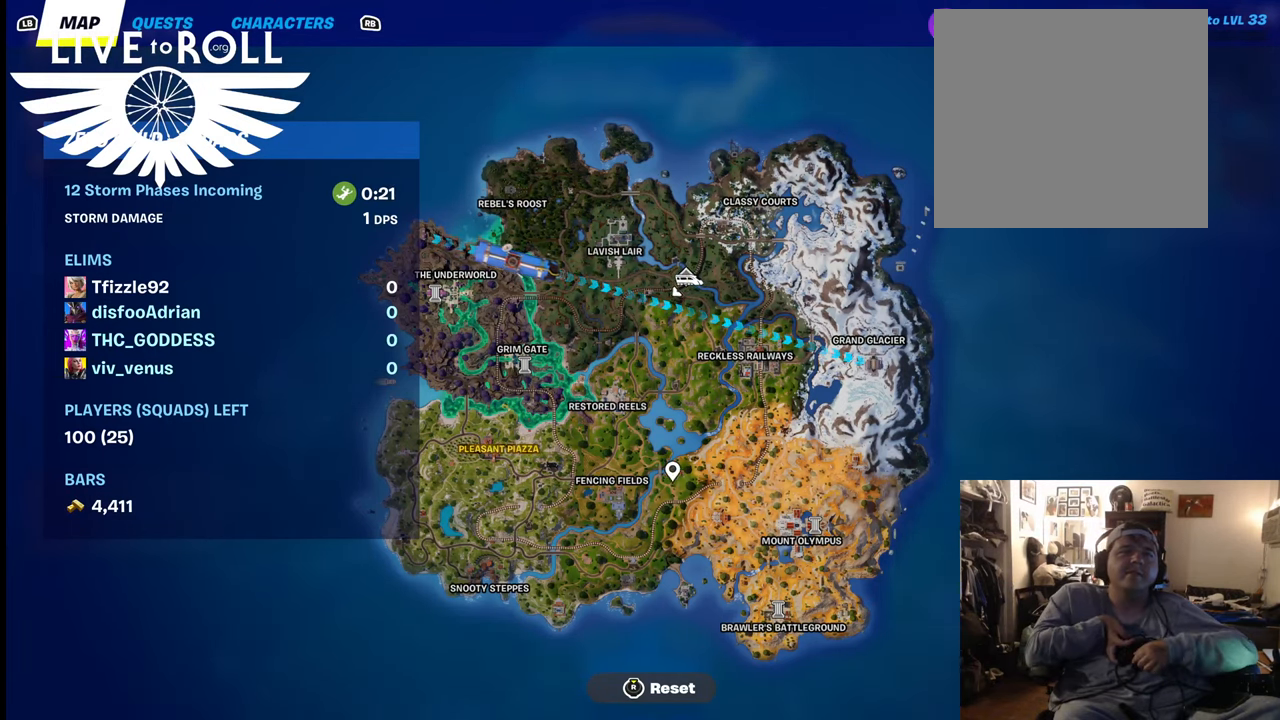
{"buttons": [], "left_stick": "center", "right_stick": "down-right", "events": [[134, "right_stick", "down-right"]]}
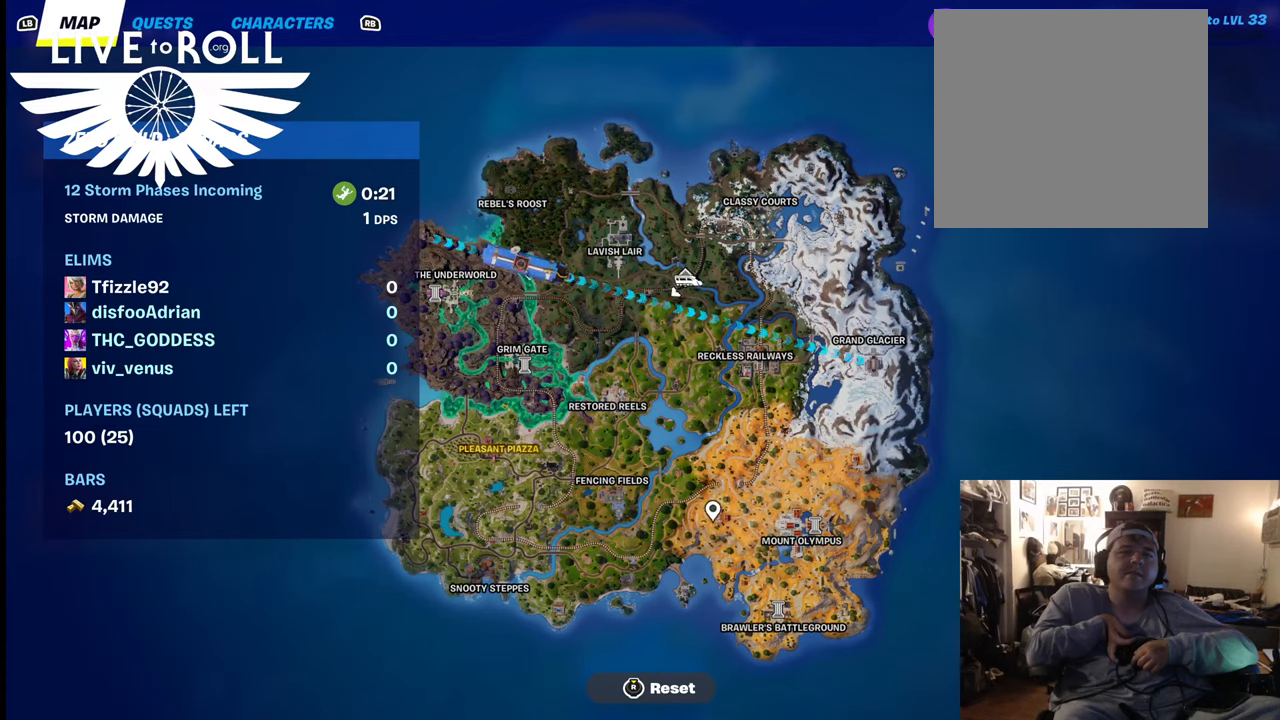
{"buttons": [], "left_stick": "center", "right_stick": "down", "events": [[134, "right_stick", "down"]]}